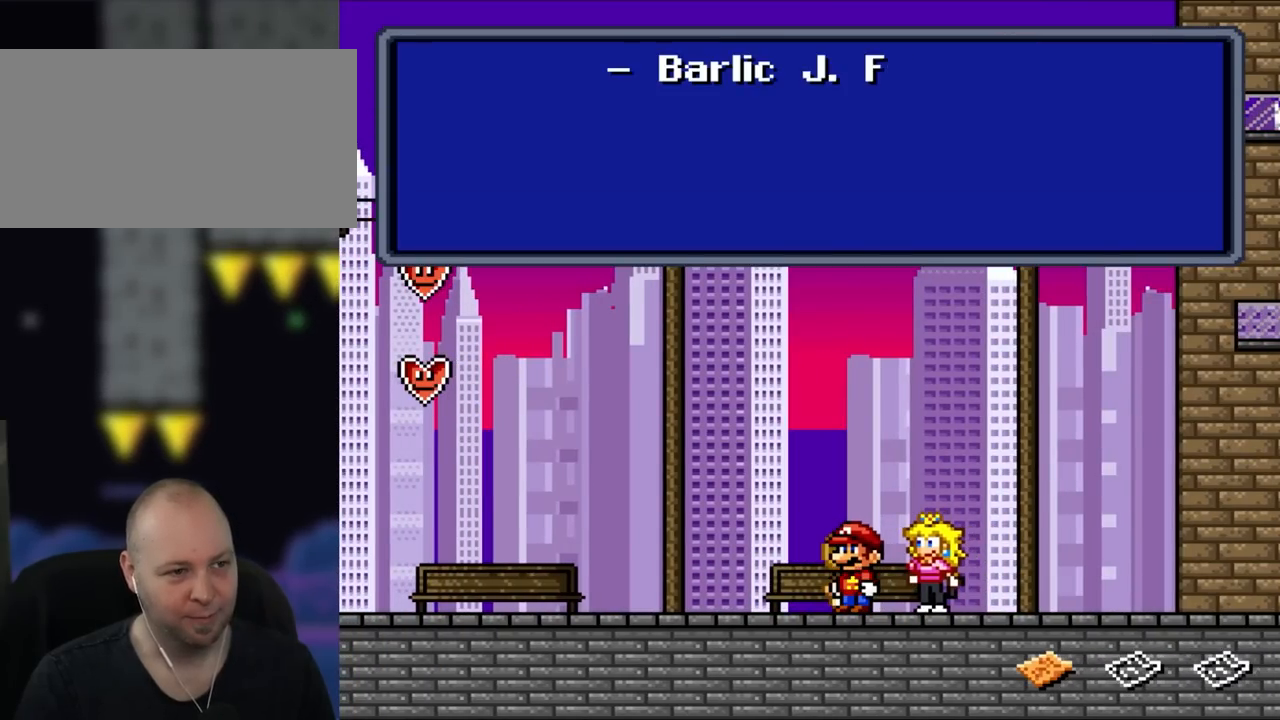
Gameplay with a controller (Nintendo layout); each line is a JSON object with the inputs held at the frame after it. "events" lists button and stick changes between this image and that frame as [ms after this image, input, new state], when the widget could be followed in between. Not read: L3 R3.
{"buttons": [], "events": []}
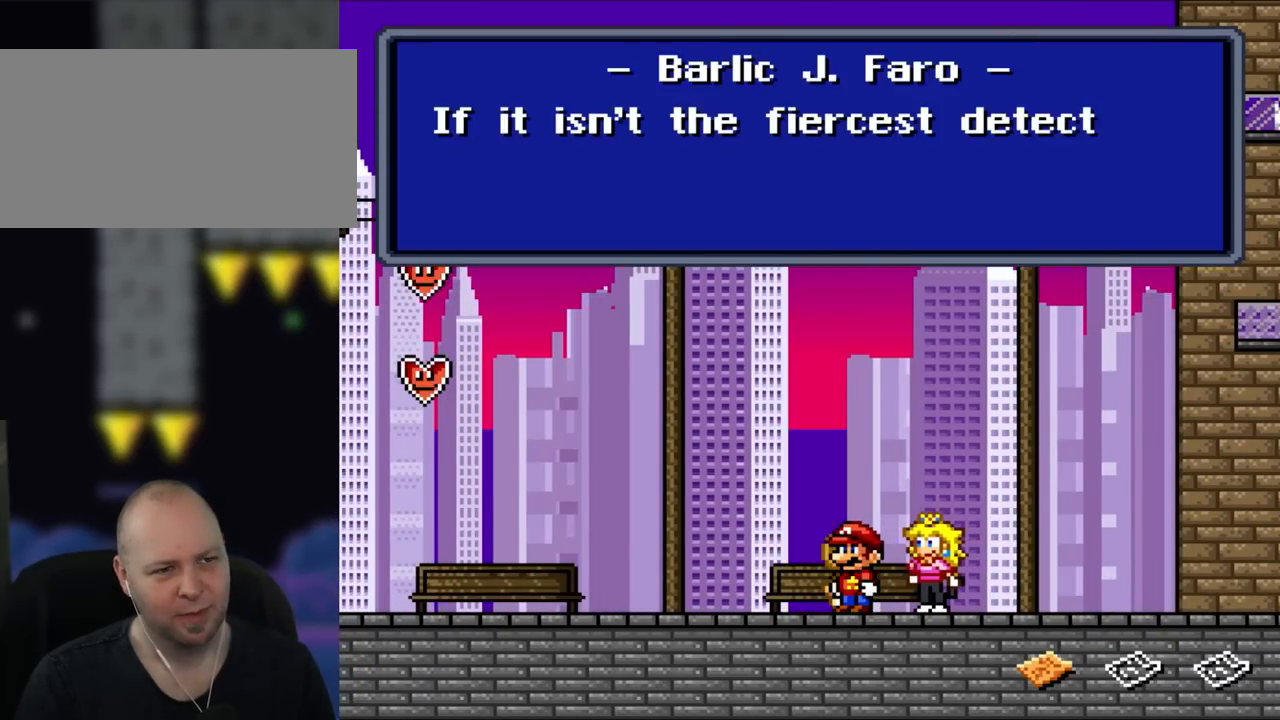
{"buttons": [], "events": []}
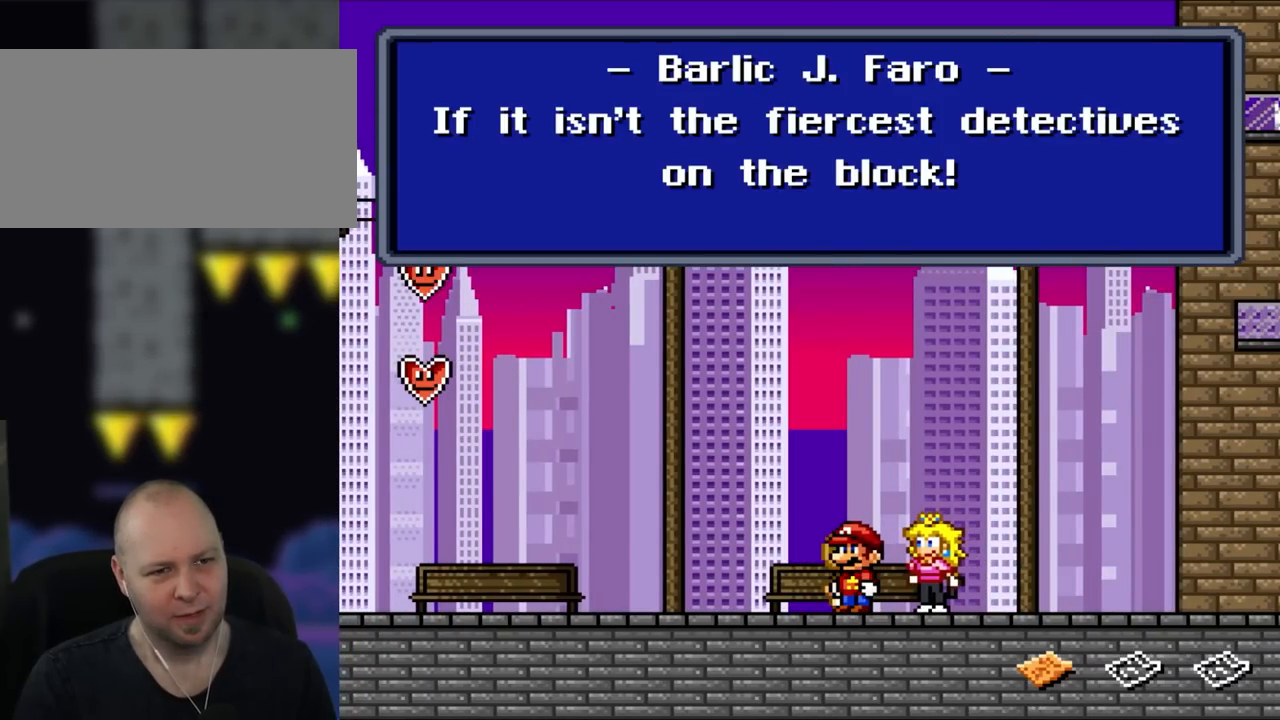
{"buttons": [], "events": []}
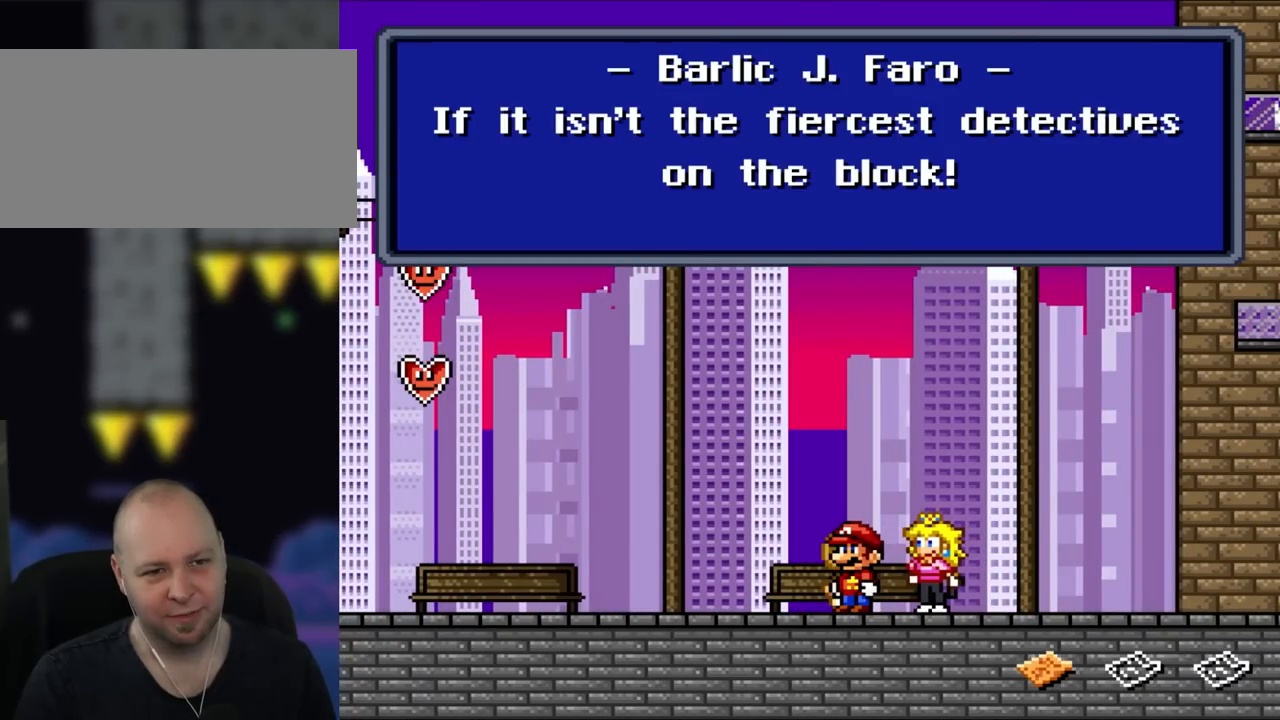
{"buttons": [], "events": []}
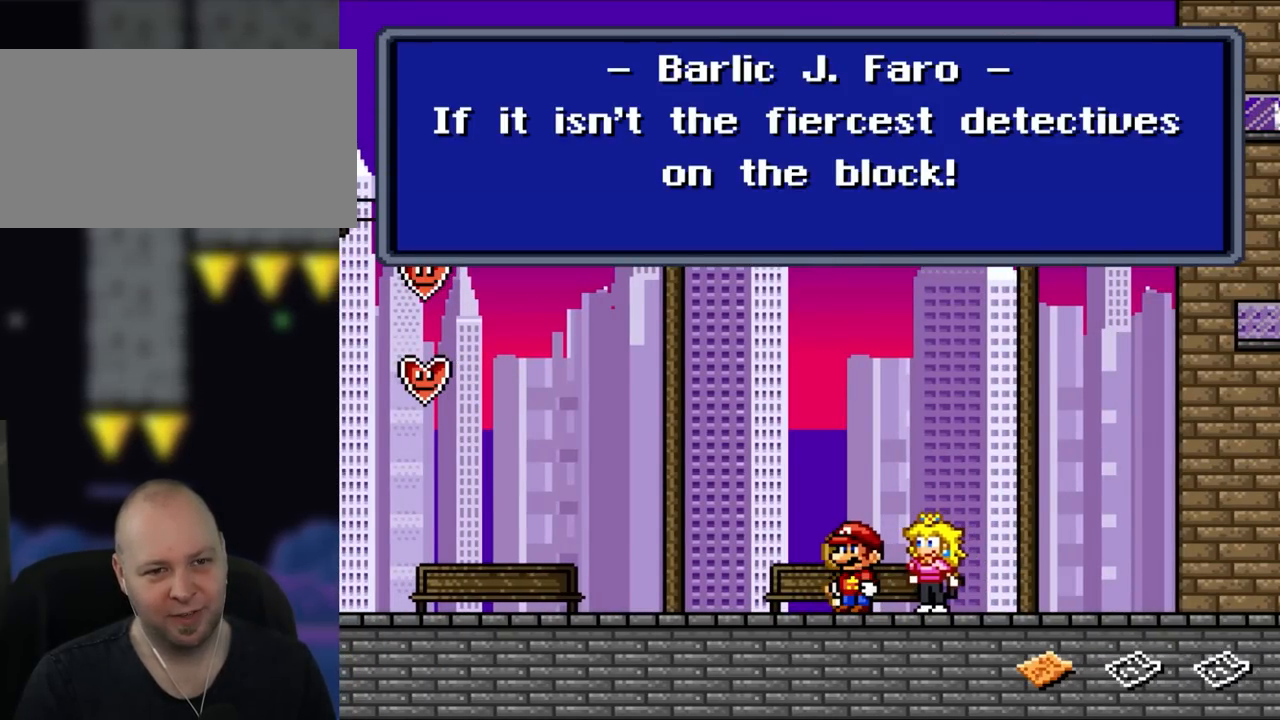
{"buttons": [], "events": []}
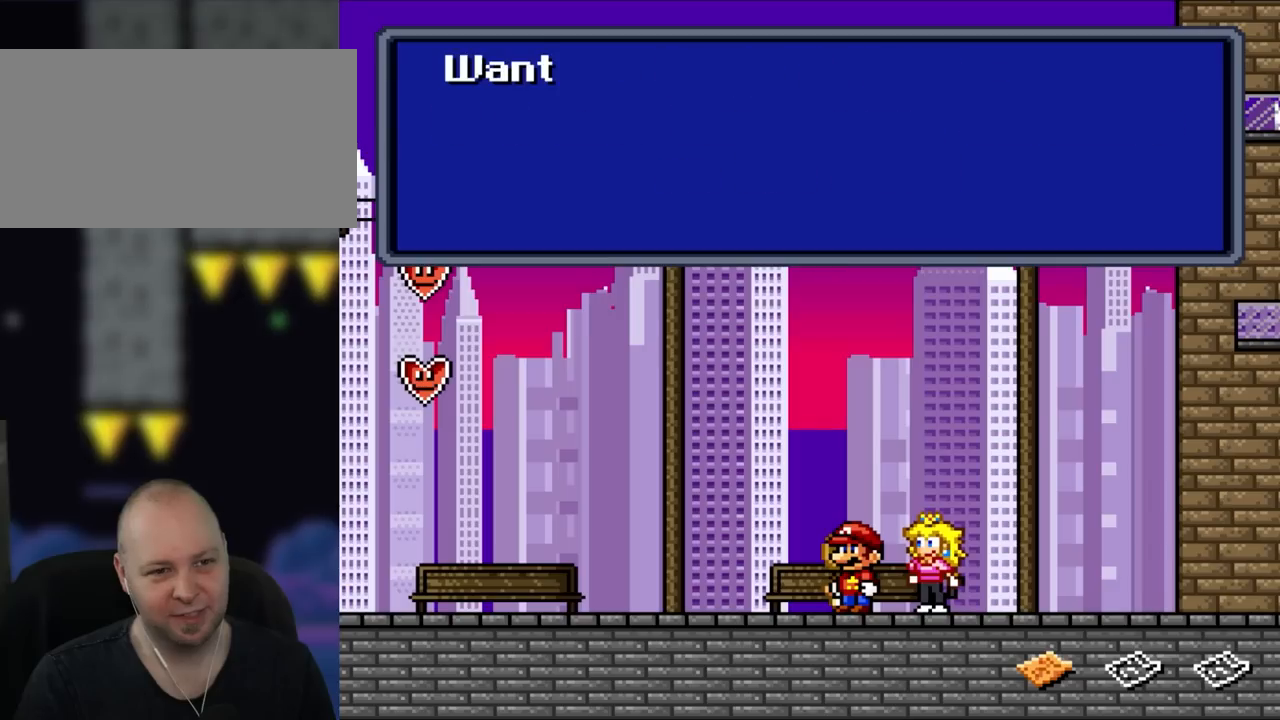
{"buttons": [], "events": [[33, "A", "down"], [233, "A", "up"]]}
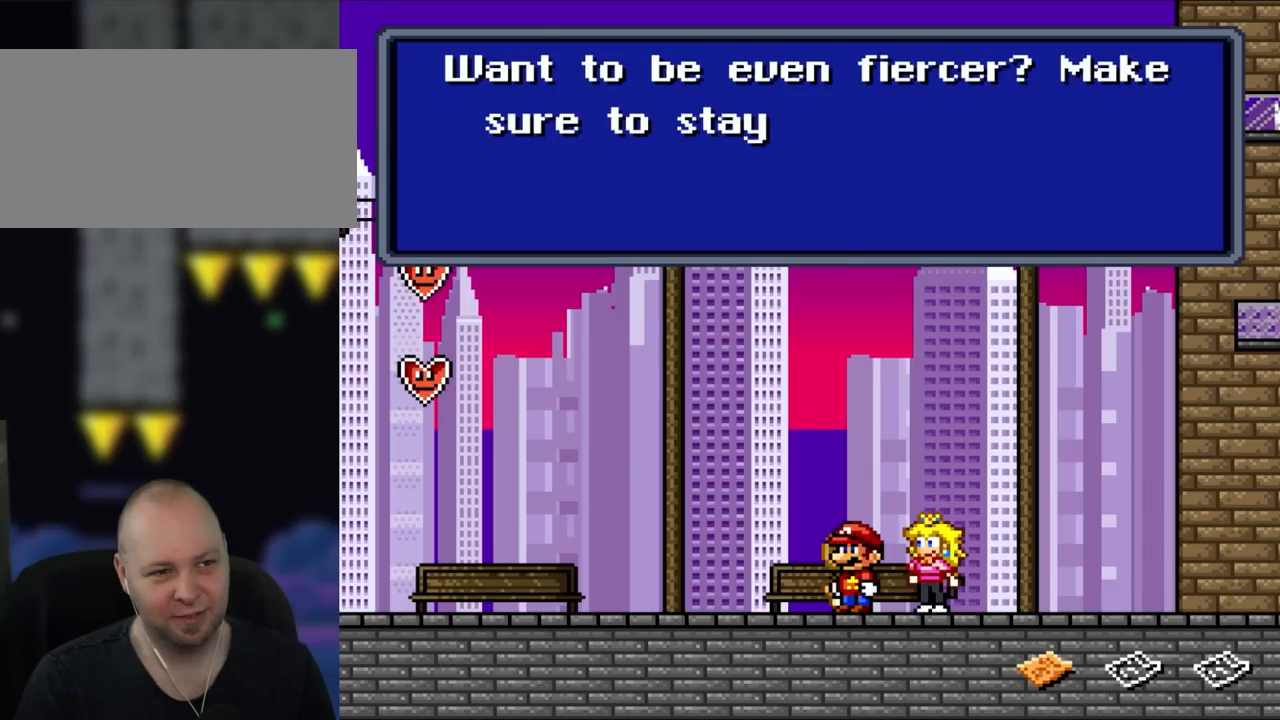
{"buttons": [], "events": []}
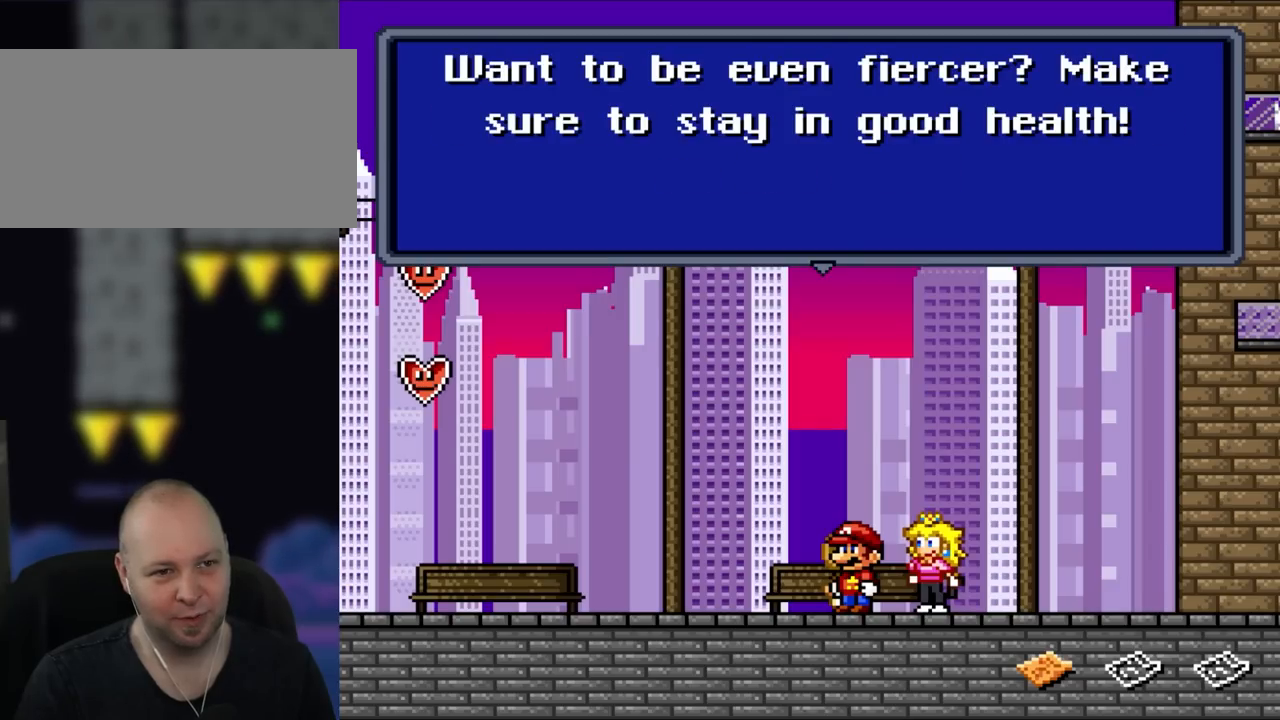
{"buttons": [], "events": []}
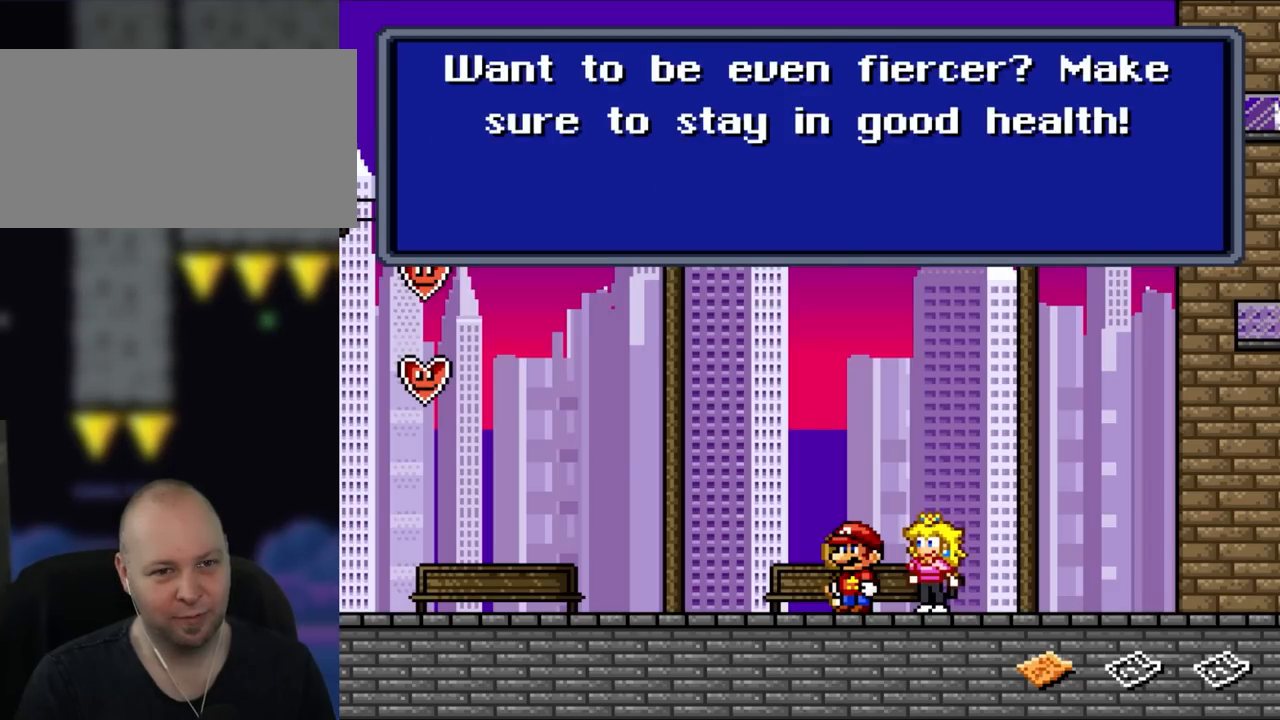
{"buttons": [], "events": []}
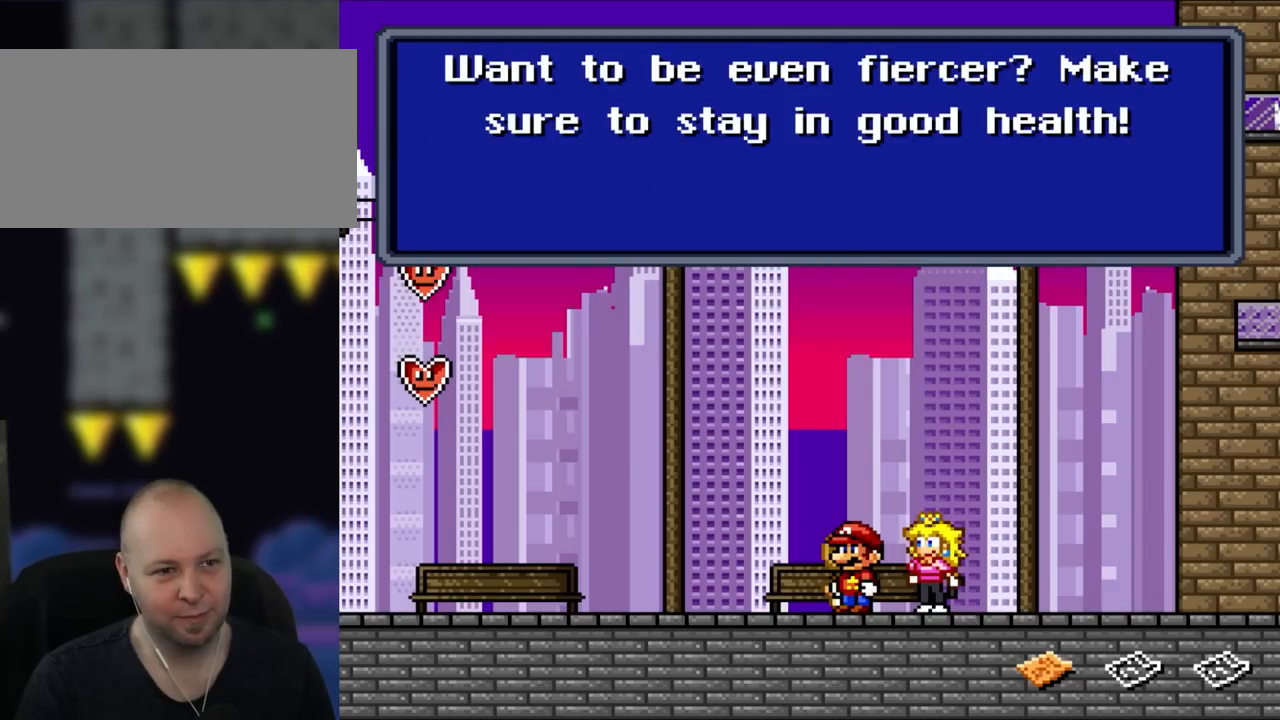
{"buttons": [], "events": []}
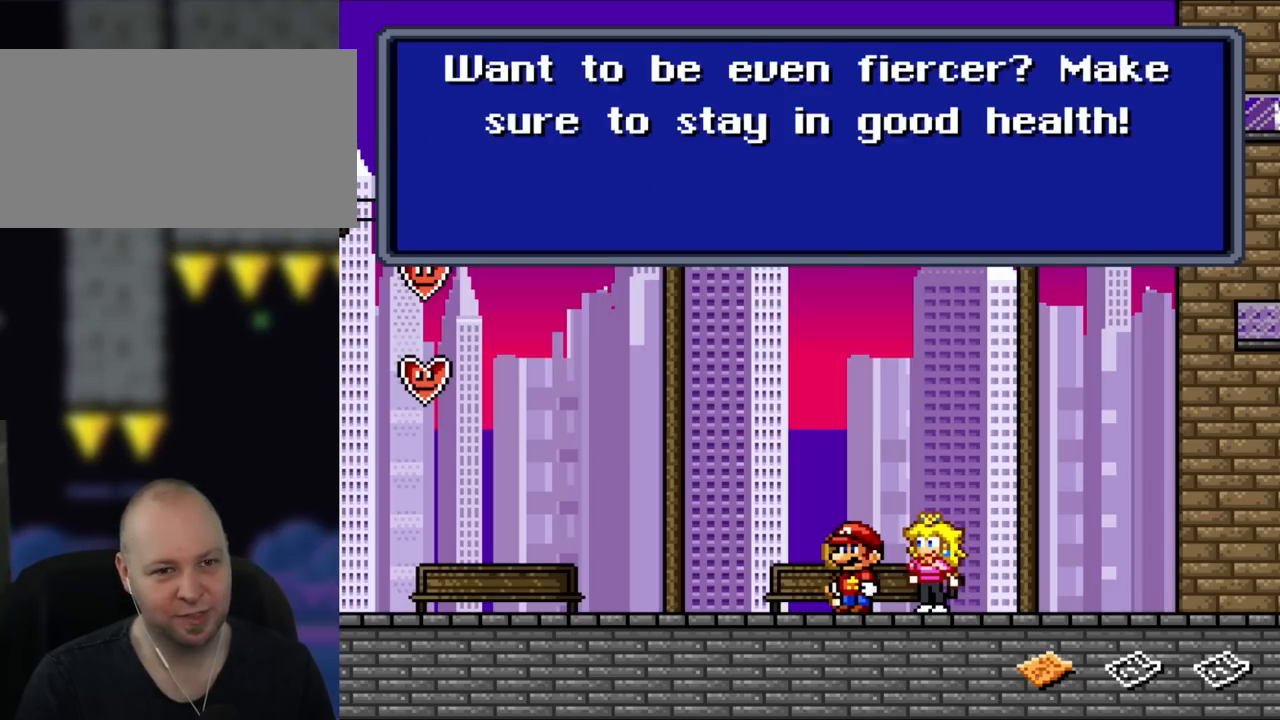
{"buttons": [], "events": [[283, "A", "down"], [483, "A", "up"]]}
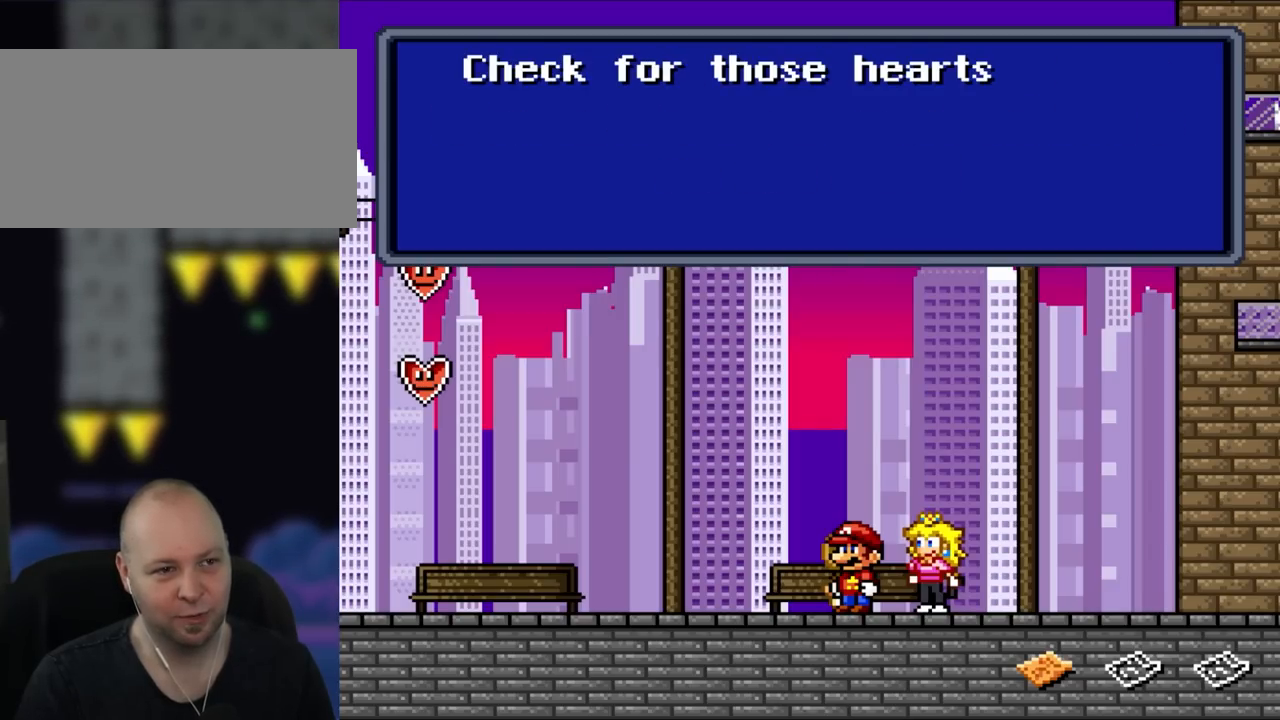
{"buttons": [], "events": []}
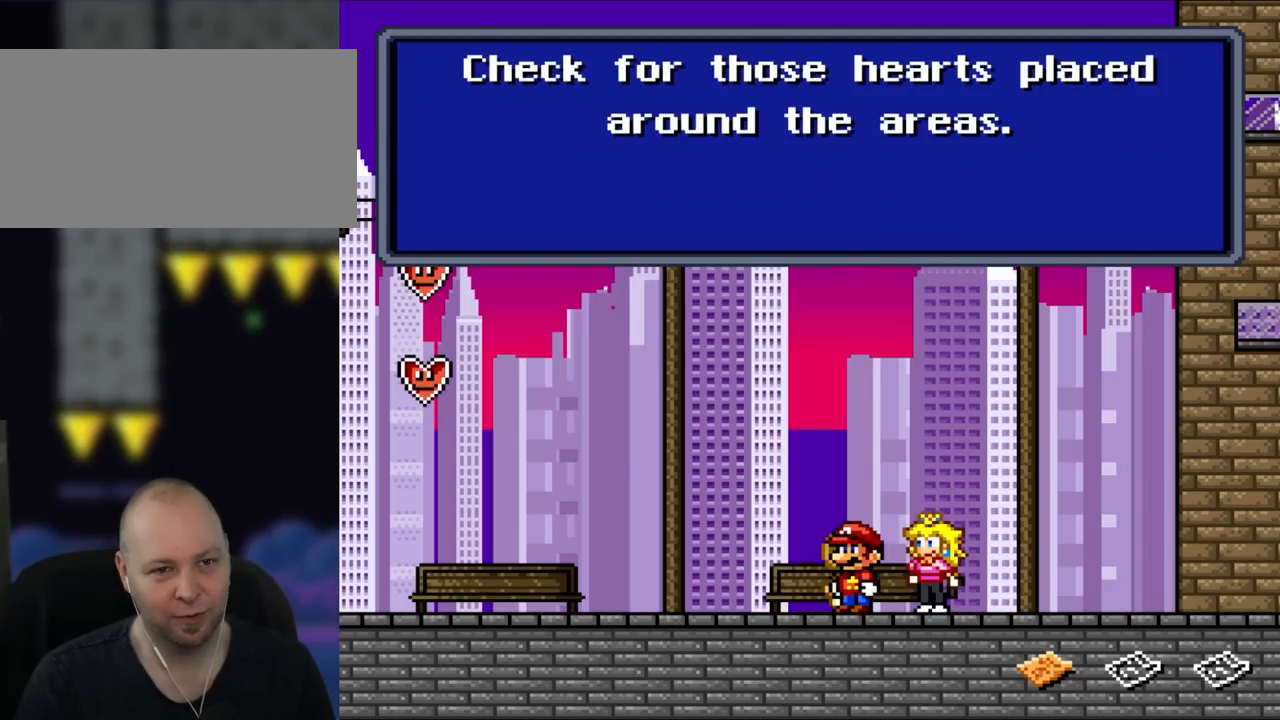
{"buttons": [], "events": []}
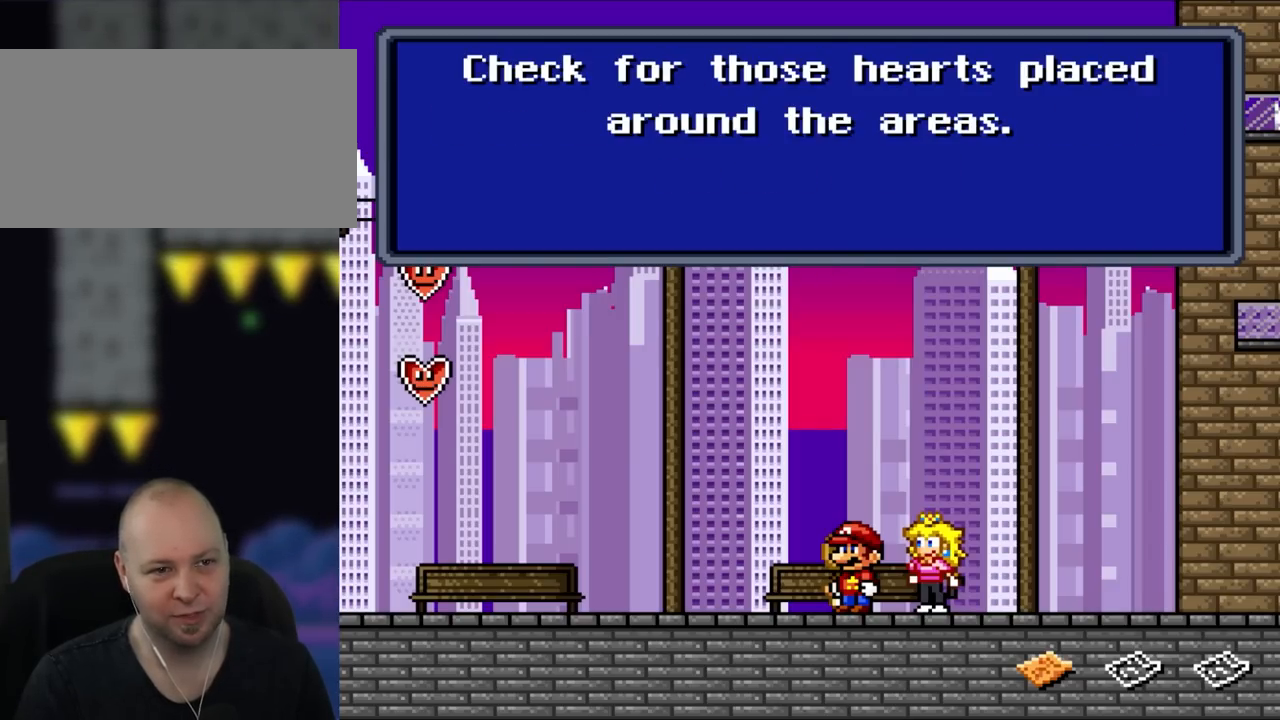
{"buttons": [], "events": []}
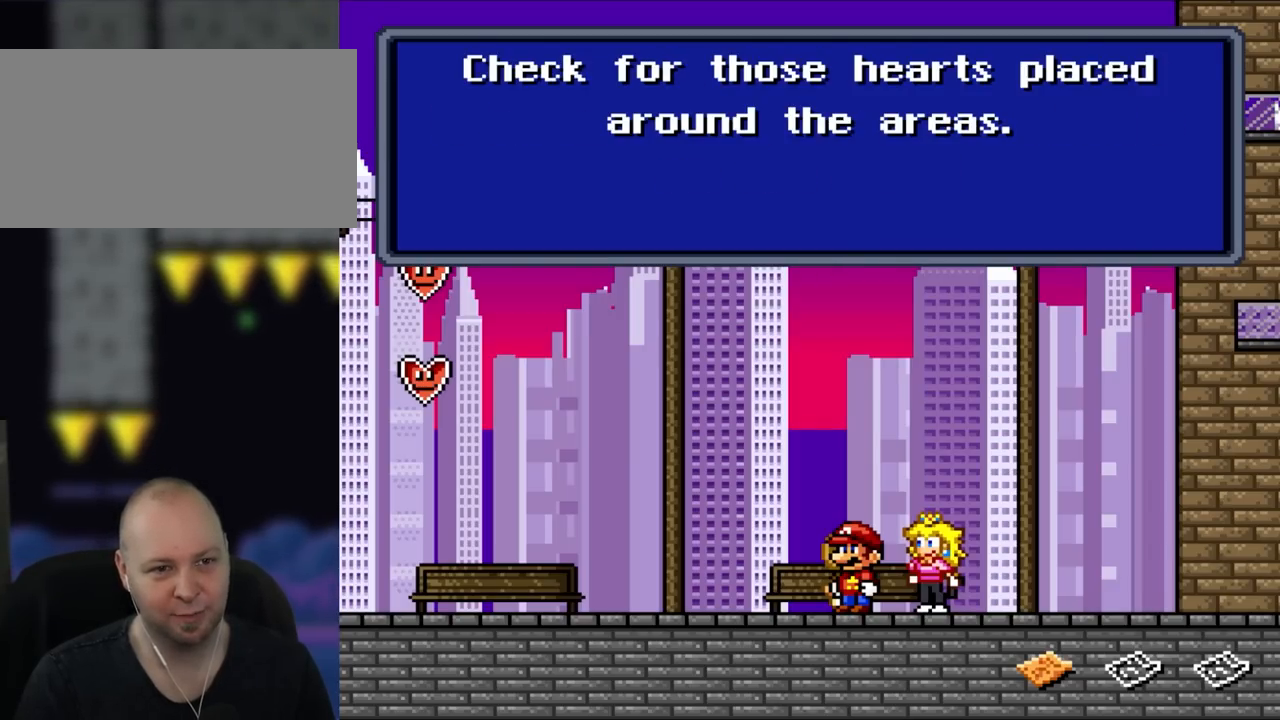
{"buttons": [], "events": [[183, "A", "down"], [383, "A", "up"]]}
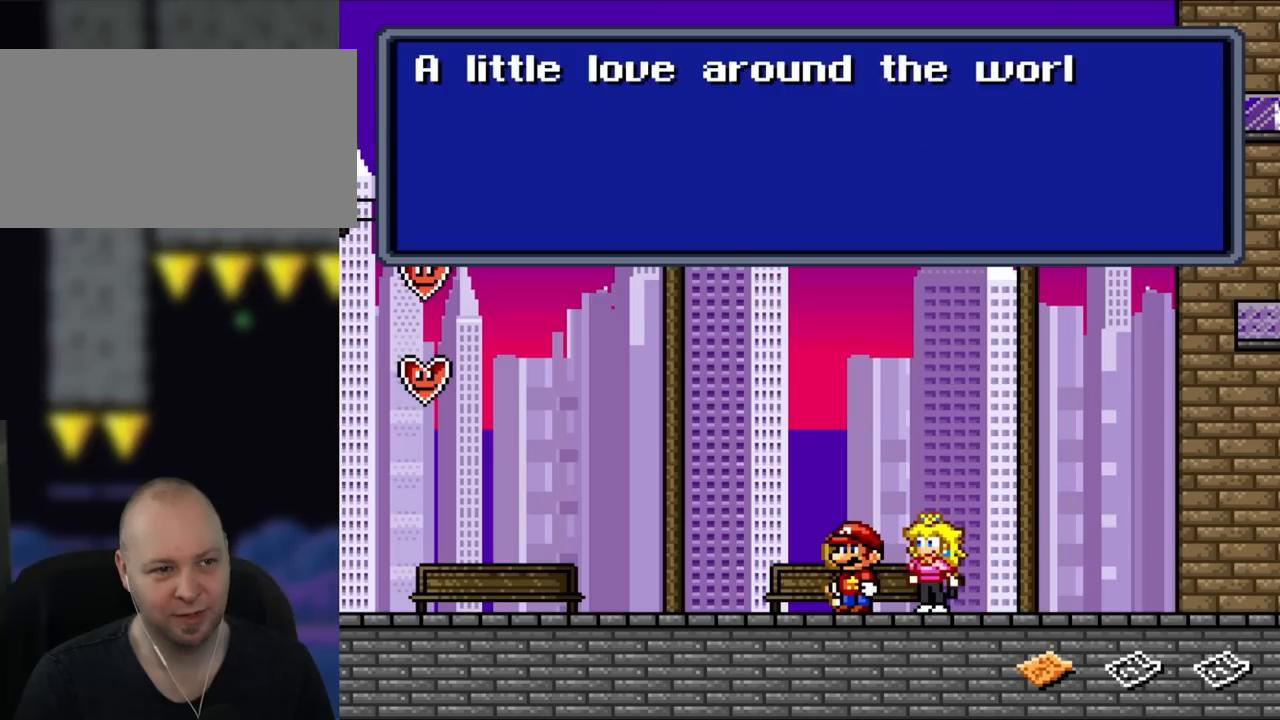
{"buttons": [], "events": []}
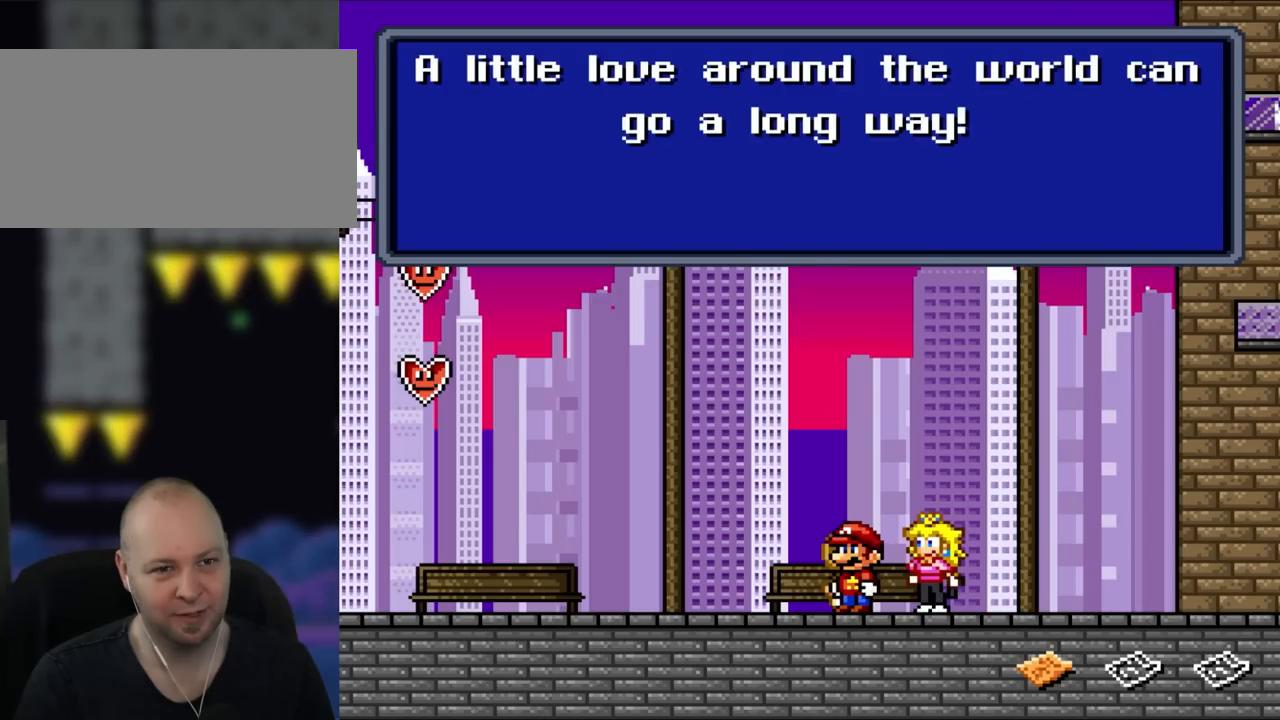
{"buttons": [], "events": []}
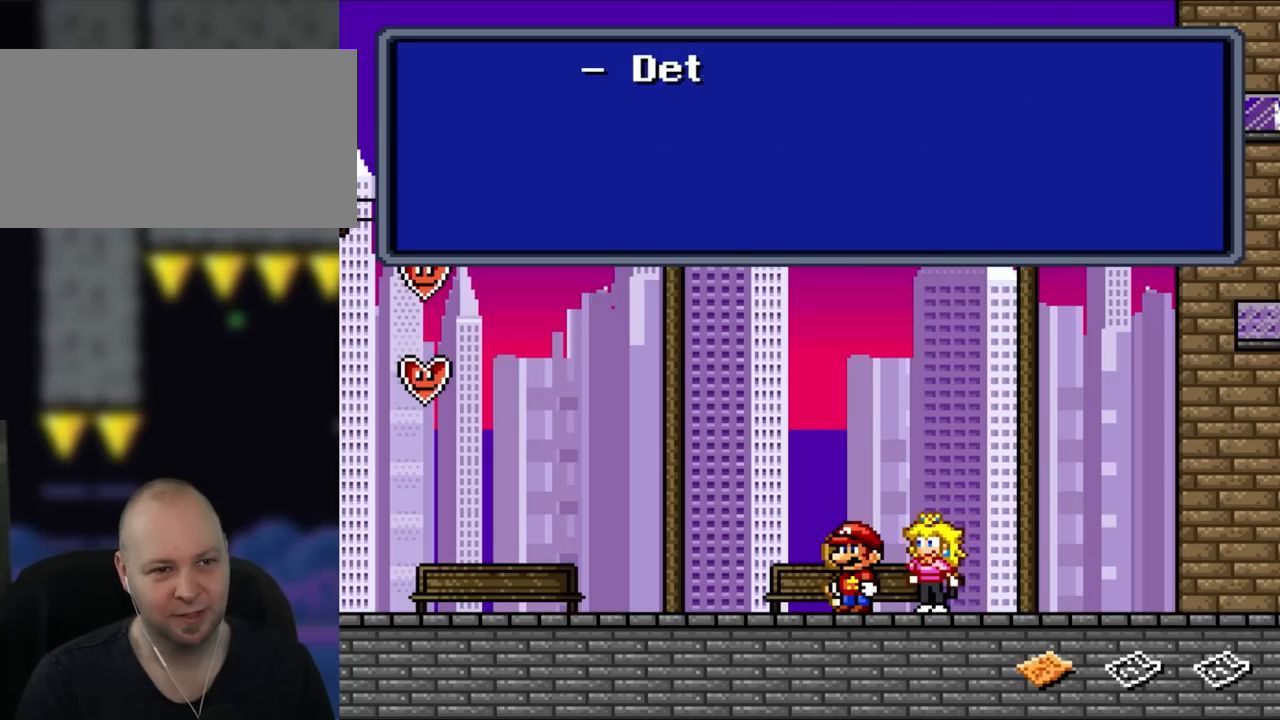
{"buttons": [], "events": [[17, "A", "down"], [200, "A", "up"]]}
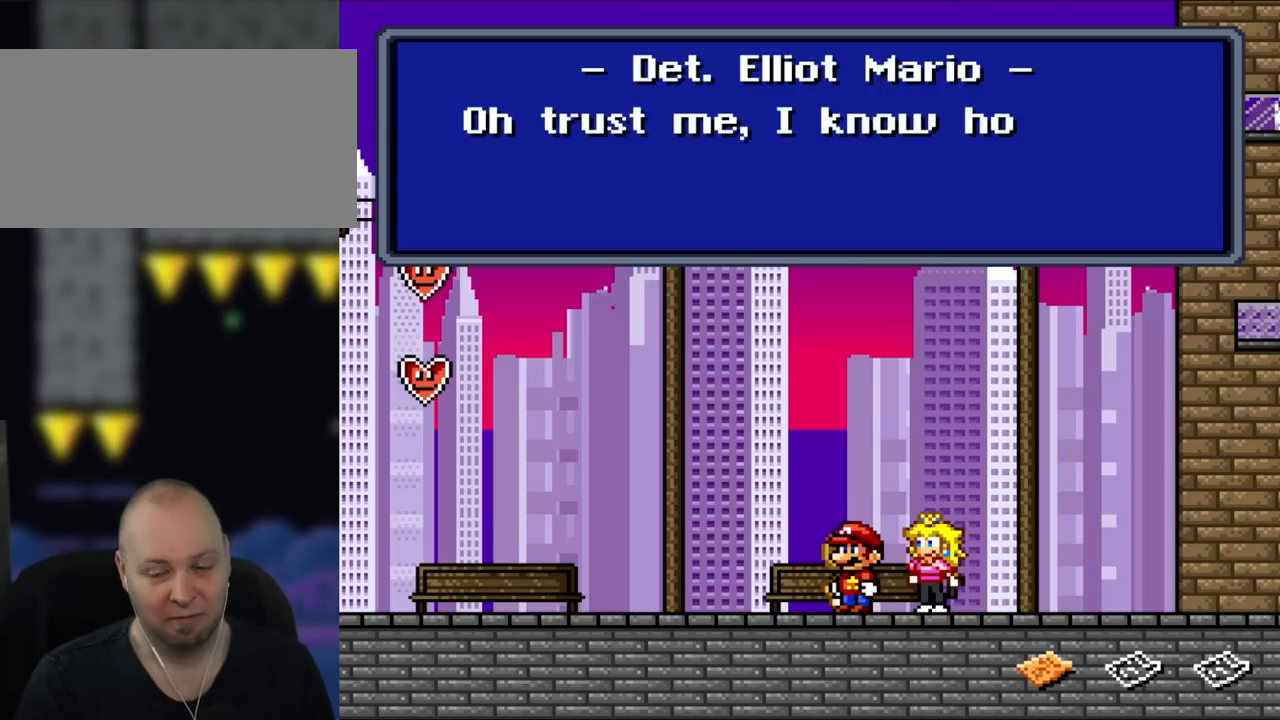
{"buttons": [], "events": []}
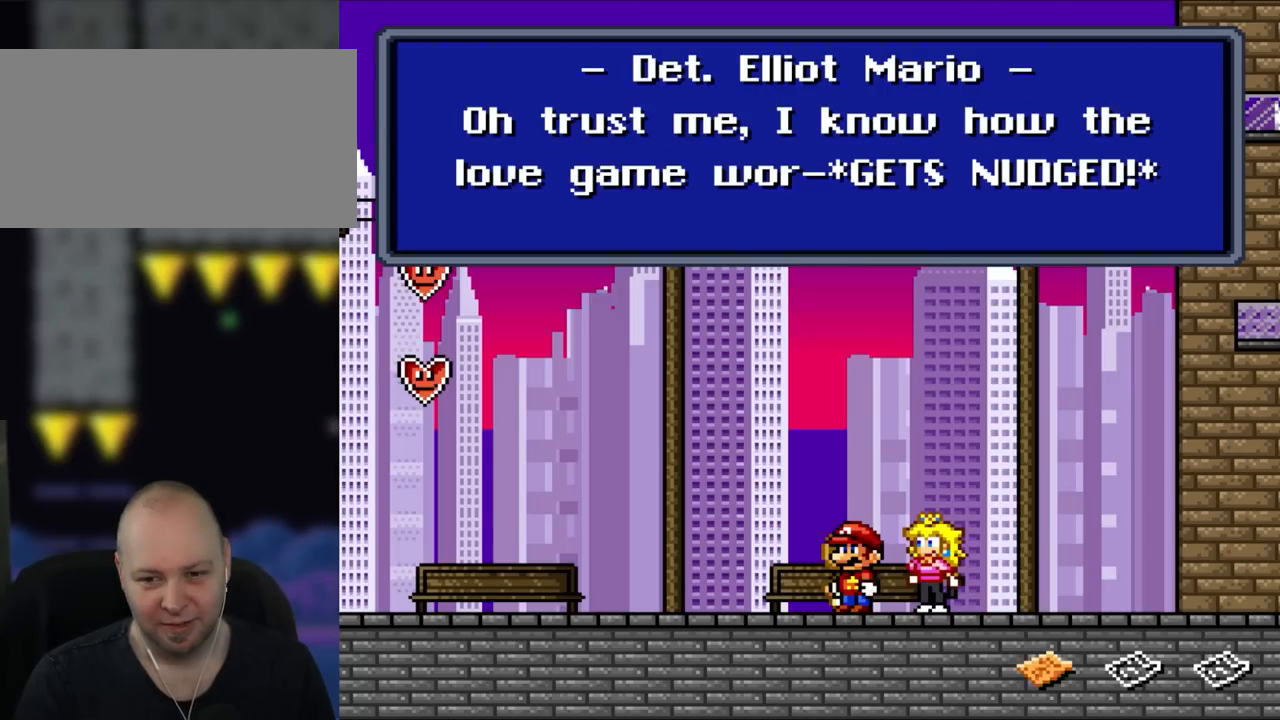
{"buttons": [], "events": []}
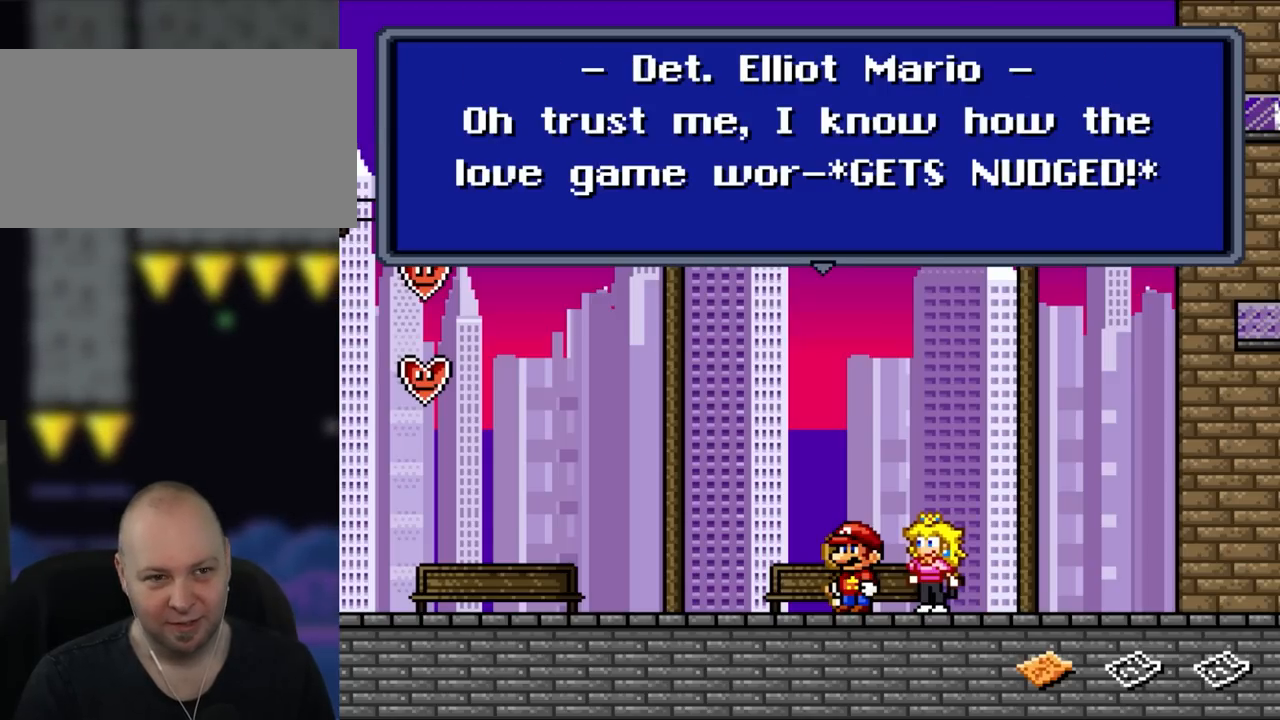
{"buttons": [], "events": []}
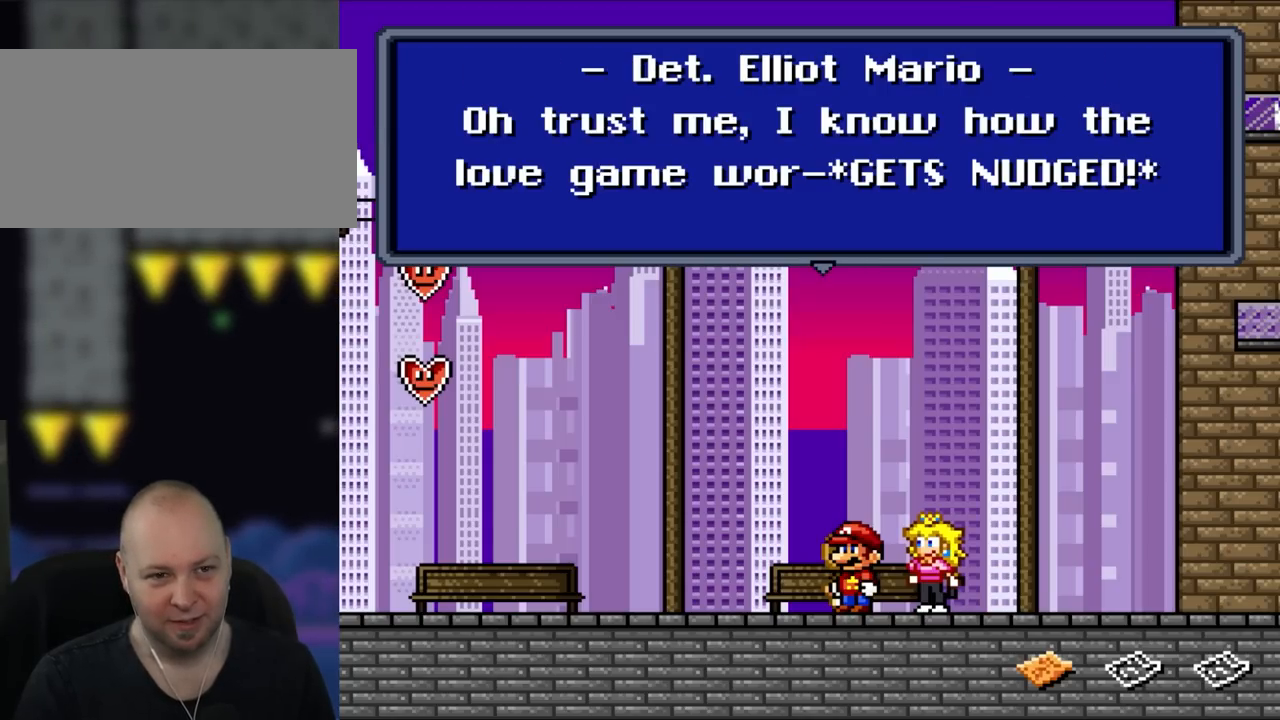
{"buttons": [], "events": []}
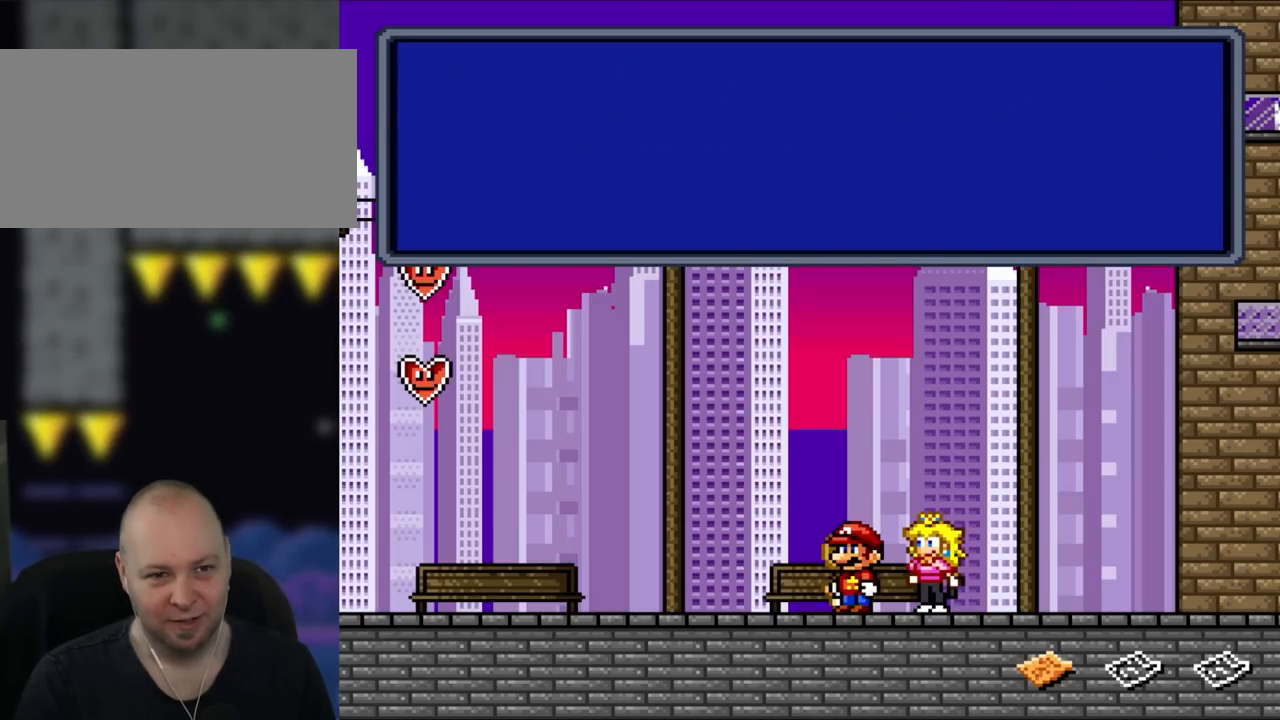
{"buttons": ["DPAD_LEFT"], "events": [[100, "A", "down"], [283, "A", "up"], [483, "DPAD_LEFT", "down"]]}
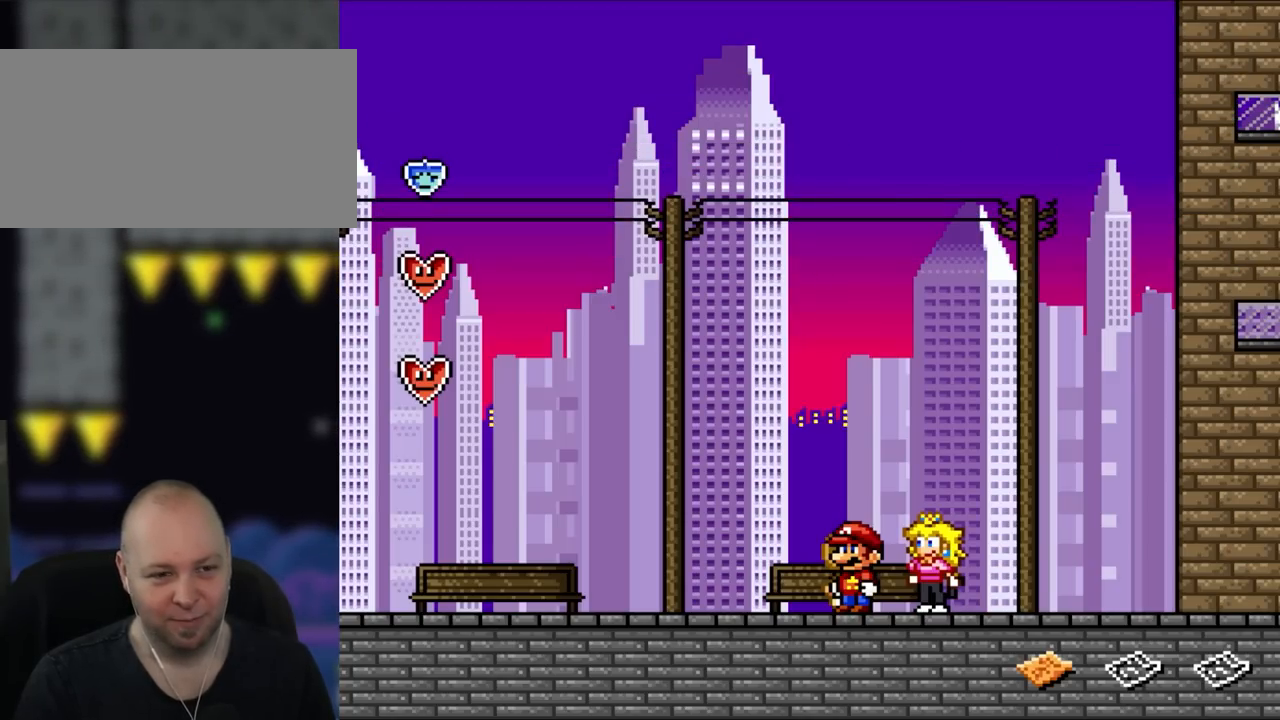
{"buttons": ["Y", "DPAD_LEFT"], "events": [[100, "Y", "down"]]}
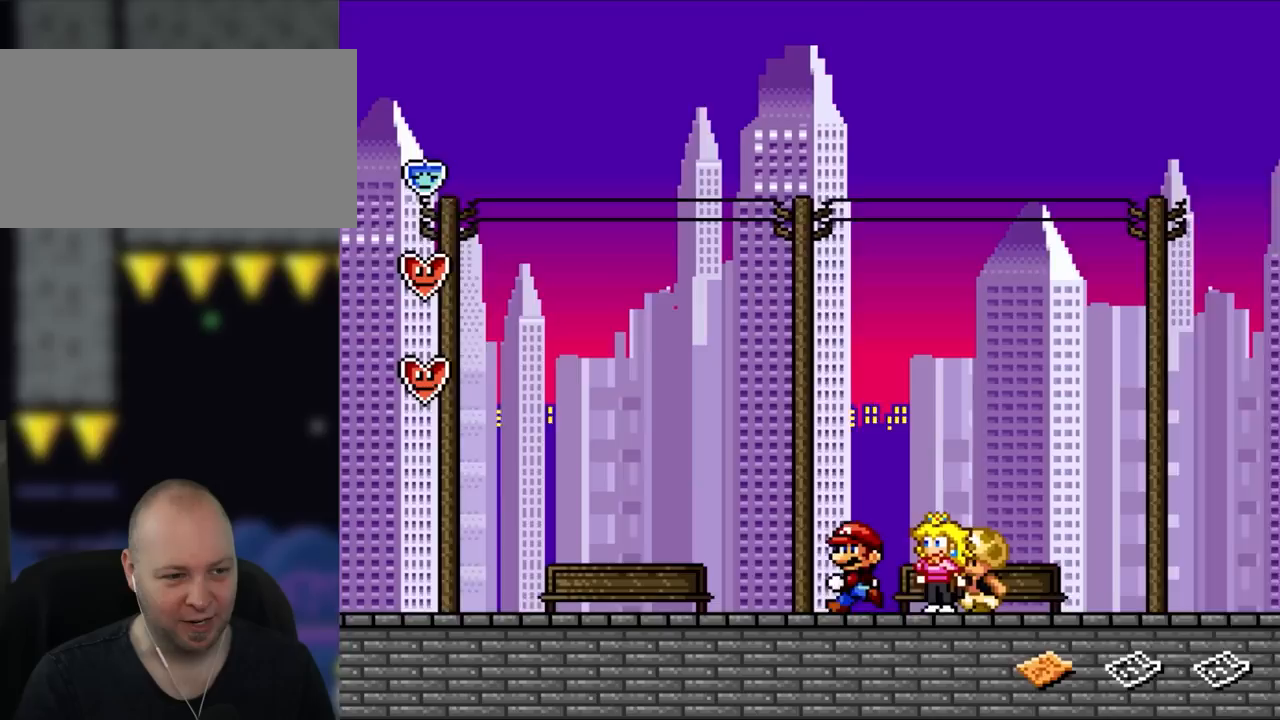
{"buttons": ["Y", "DPAD_LEFT"], "events": []}
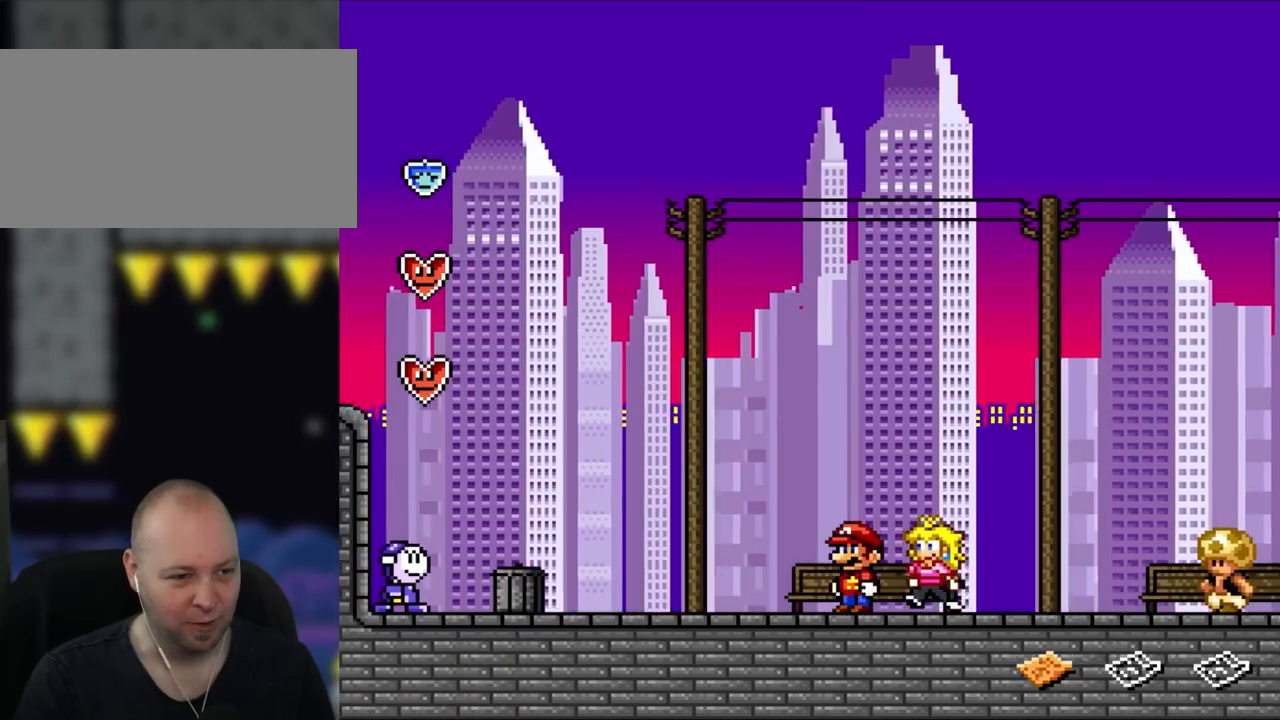
{"buttons": ["Y", "DPAD_LEFT"], "events": []}
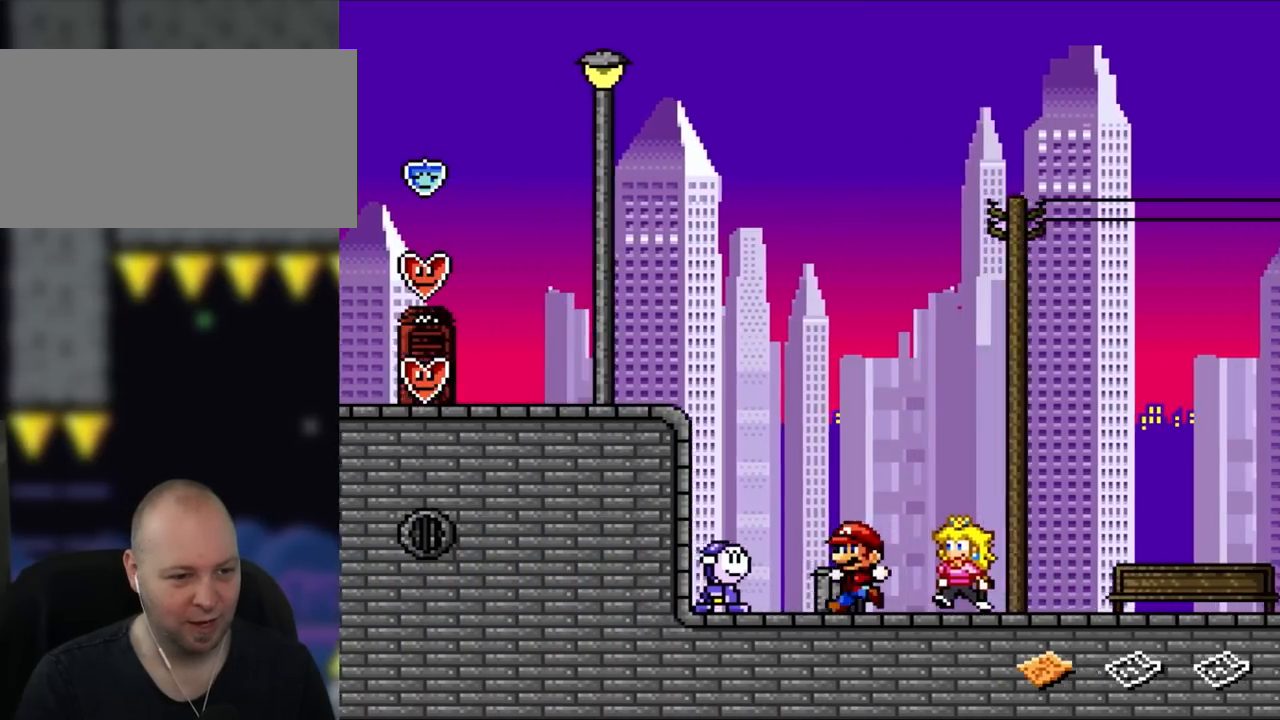
{"buttons": ["Y"], "events": [[133, "DPAD_LEFT", "up"], [183, "DPAD_RIGHT", "down"], [367, "DPAD_RIGHT", "up"]]}
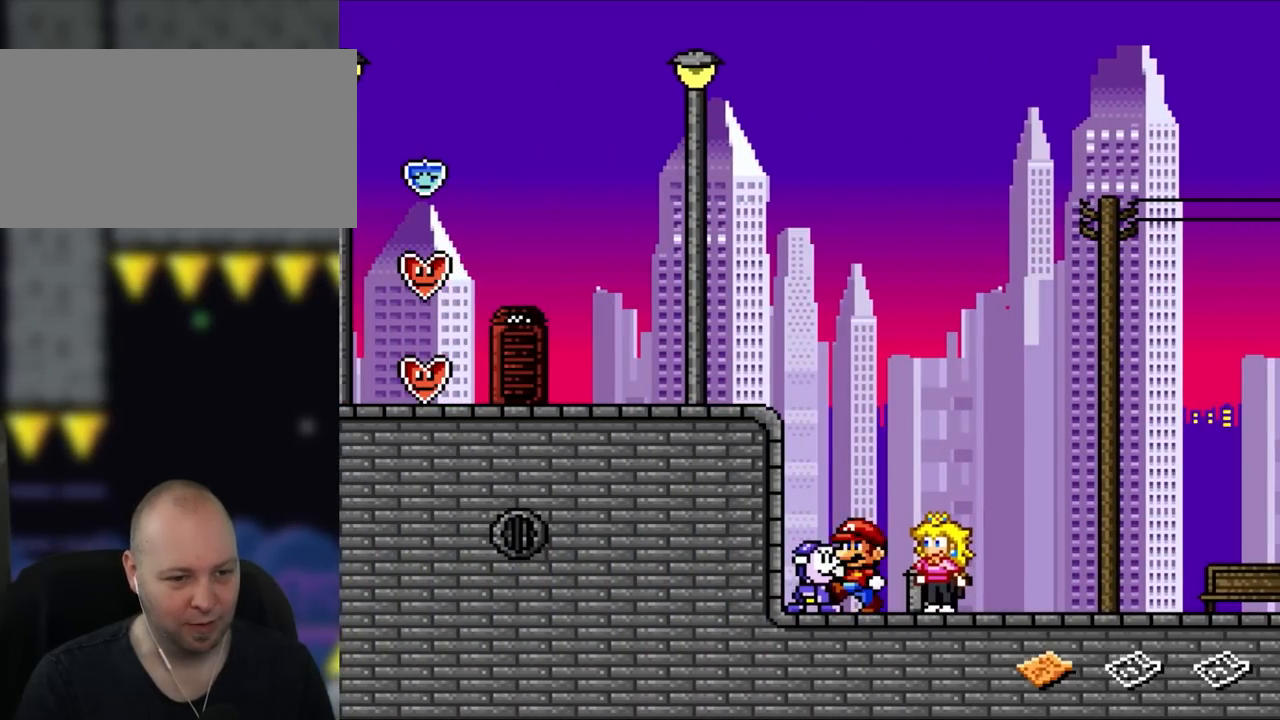
{"buttons": ["Y", "DPAD_UP"], "events": [[67, "DPAD_LEFT", "down"], [200, "DPAD_LEFT", "up"], [450, "DPAD_UP", "down"]]}
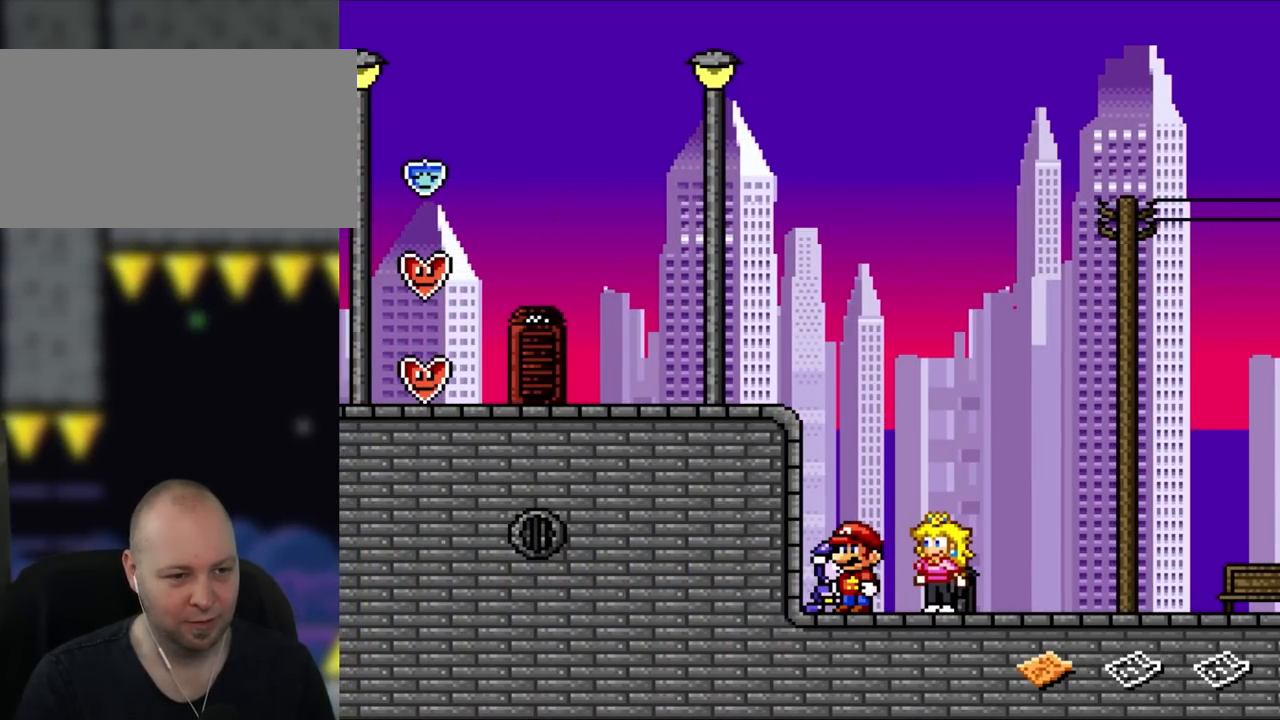
{"buttons": [], "events": [[100, "DPAD_UP", "up"], [217, "Y", "up"]]}